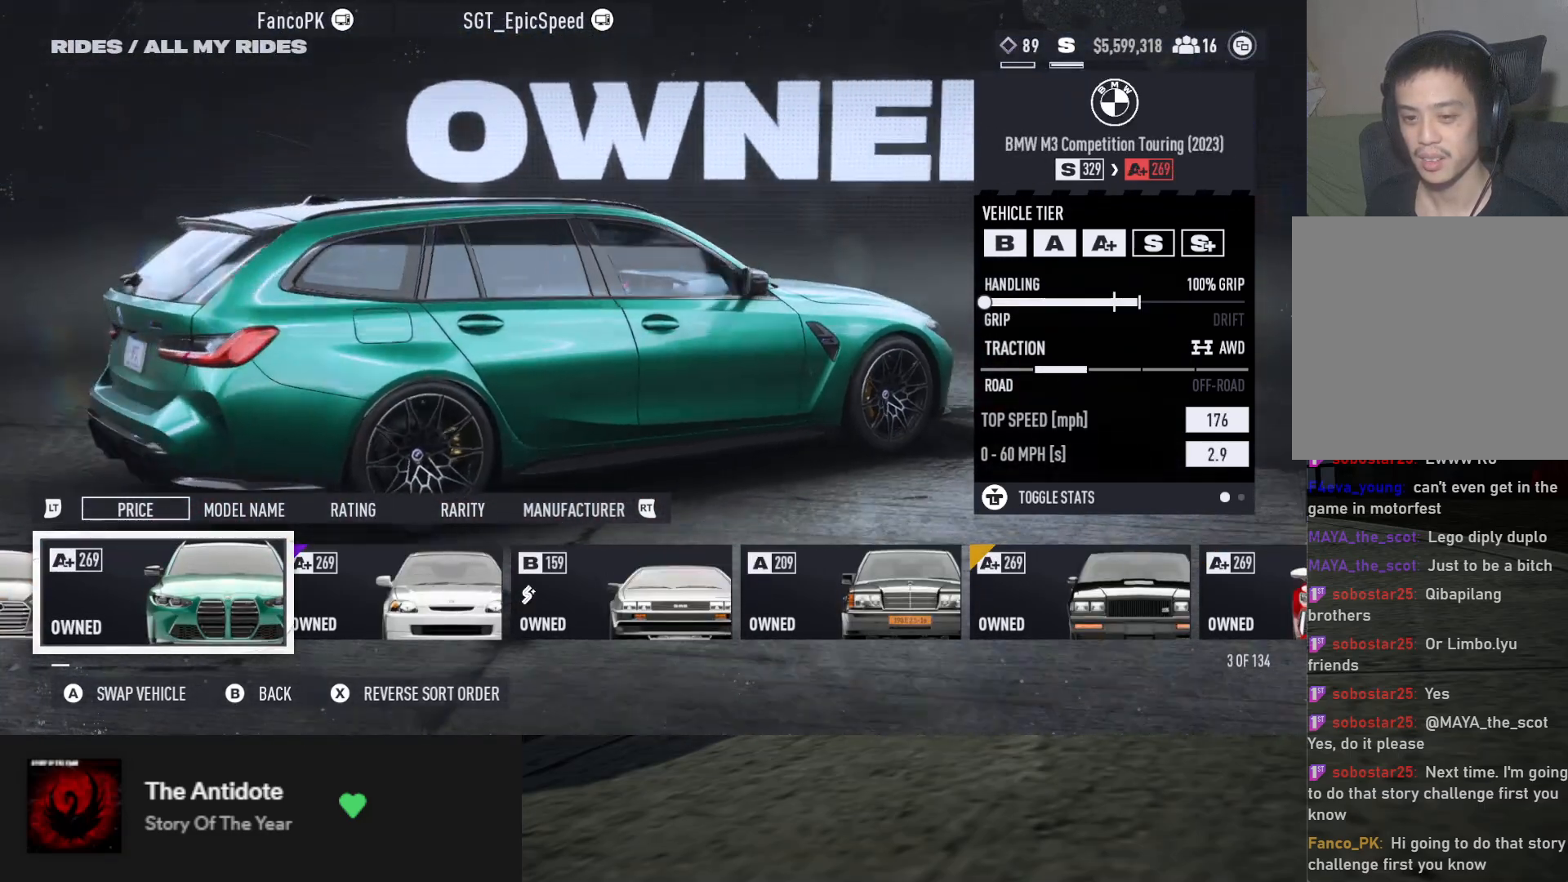
Gameplay with a controller (Xbox layout); each line is a JSON object with the inputs held at the frame after it. "events" lists button and stick changes between this image and that frame as [ms after this image, input, new state], when the widget could be followed in between.
{"buttons": ["DPAD_LEFT"], "left_stick": "center", "right_stick": "right", "events": [[150, "right_stick", "center"], [300, "right_stick", "right"], [450, "DPAD_LEFT", "down"]]}
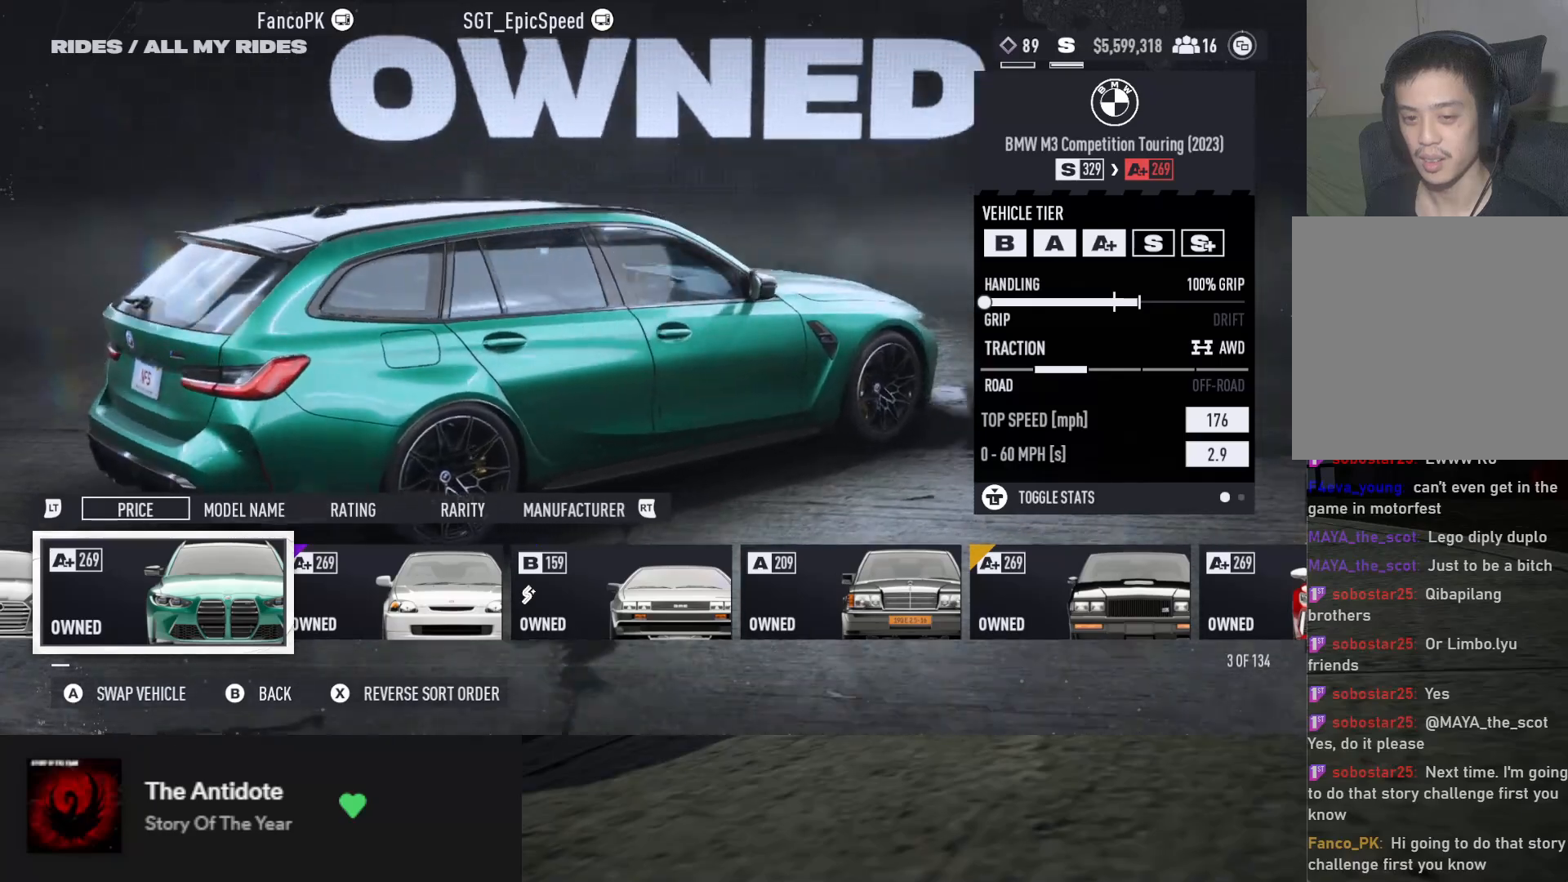
{"buttons": [], "left_stick": "center", "right_stick": "center", "events": [[67, "DPAD_LEFT", "up"], [317, "right_stick", "center"]]}
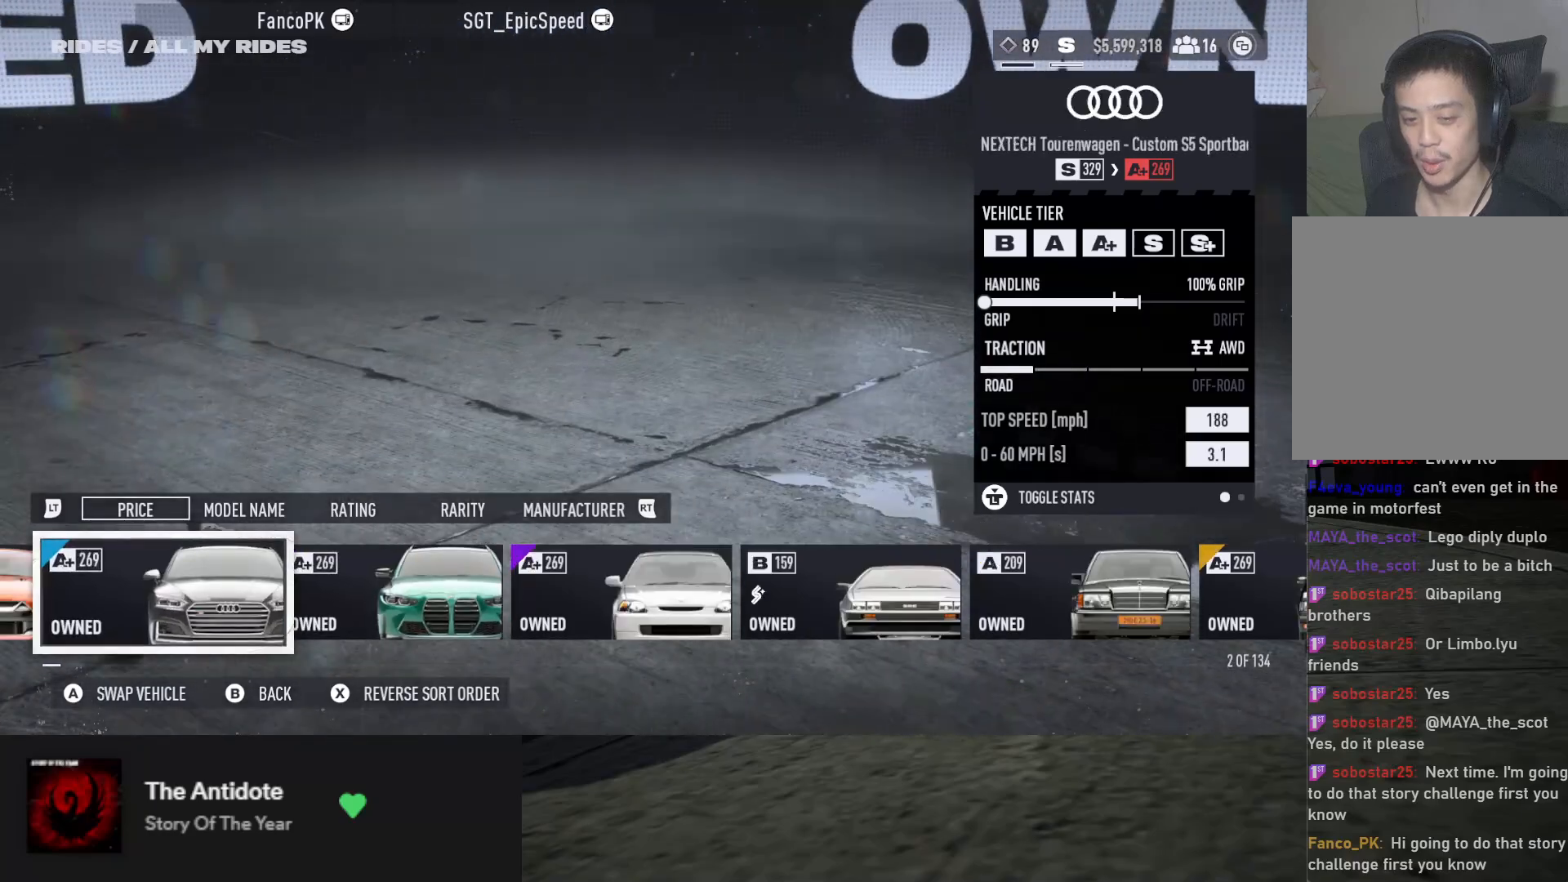
{"buttons": [], "left_stick": "center", "right_stick": "center", "events": [[33, "right_stick", "down-right"], [250, "right_stick", "right"], [483, "right_stick", "center"]]}
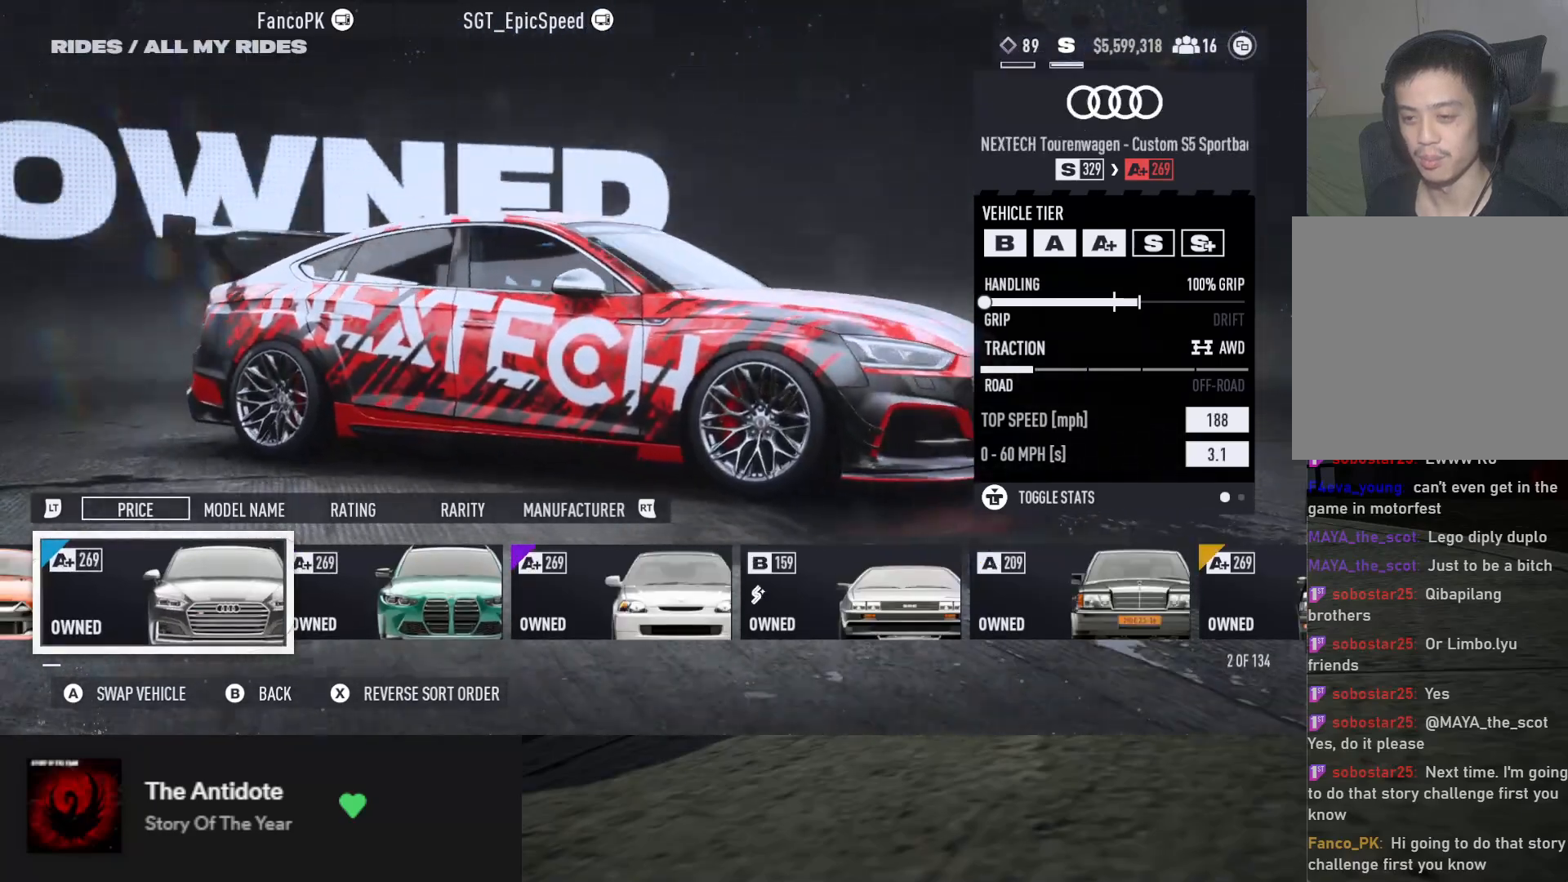
{"buttons": ["DPAD_RIGHT"], "left_stick": "center", "right_stick": "right", "events": [[17, "right_stick", "left"], [250, "right_stick", "right"], [450, "DPAD_RIGHT", "down"]]}
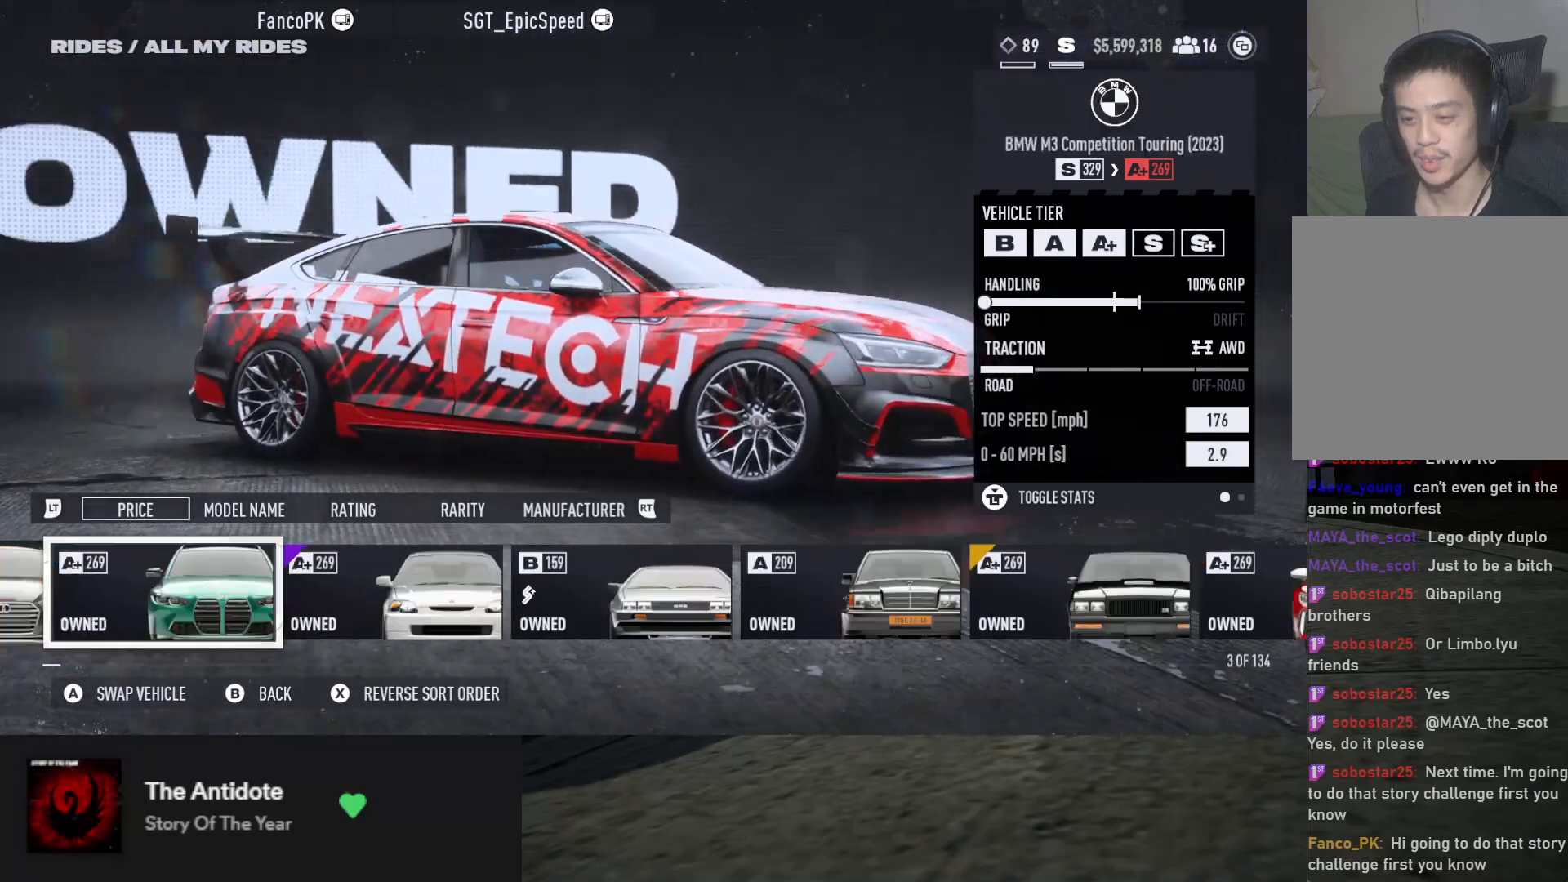
{"buttons": [], "left_stick": "center", "right_stick": "right", "events": [[67, "DPAD_RIGHT", "up"], [117, "DPAD_RIGHT", "down"], [200, "DPAD_RIGHT", "up"]]}
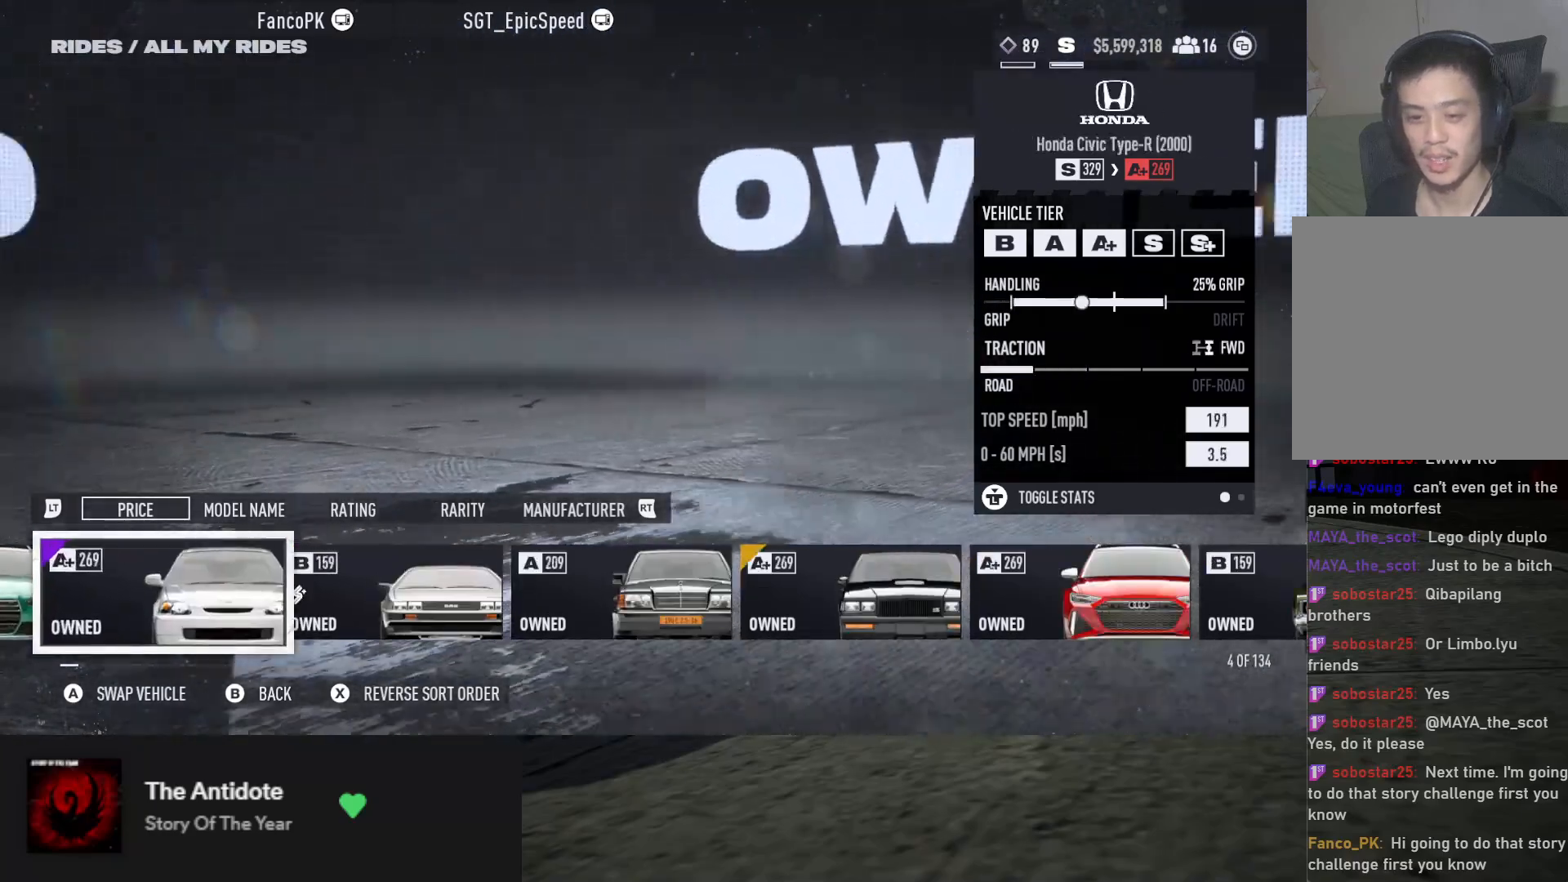
{"buttons": [], "left_stick": "center", "right_stick": "right", "events": [[67, "right_stick", "up"], [217, "right_stick", "right"]]}
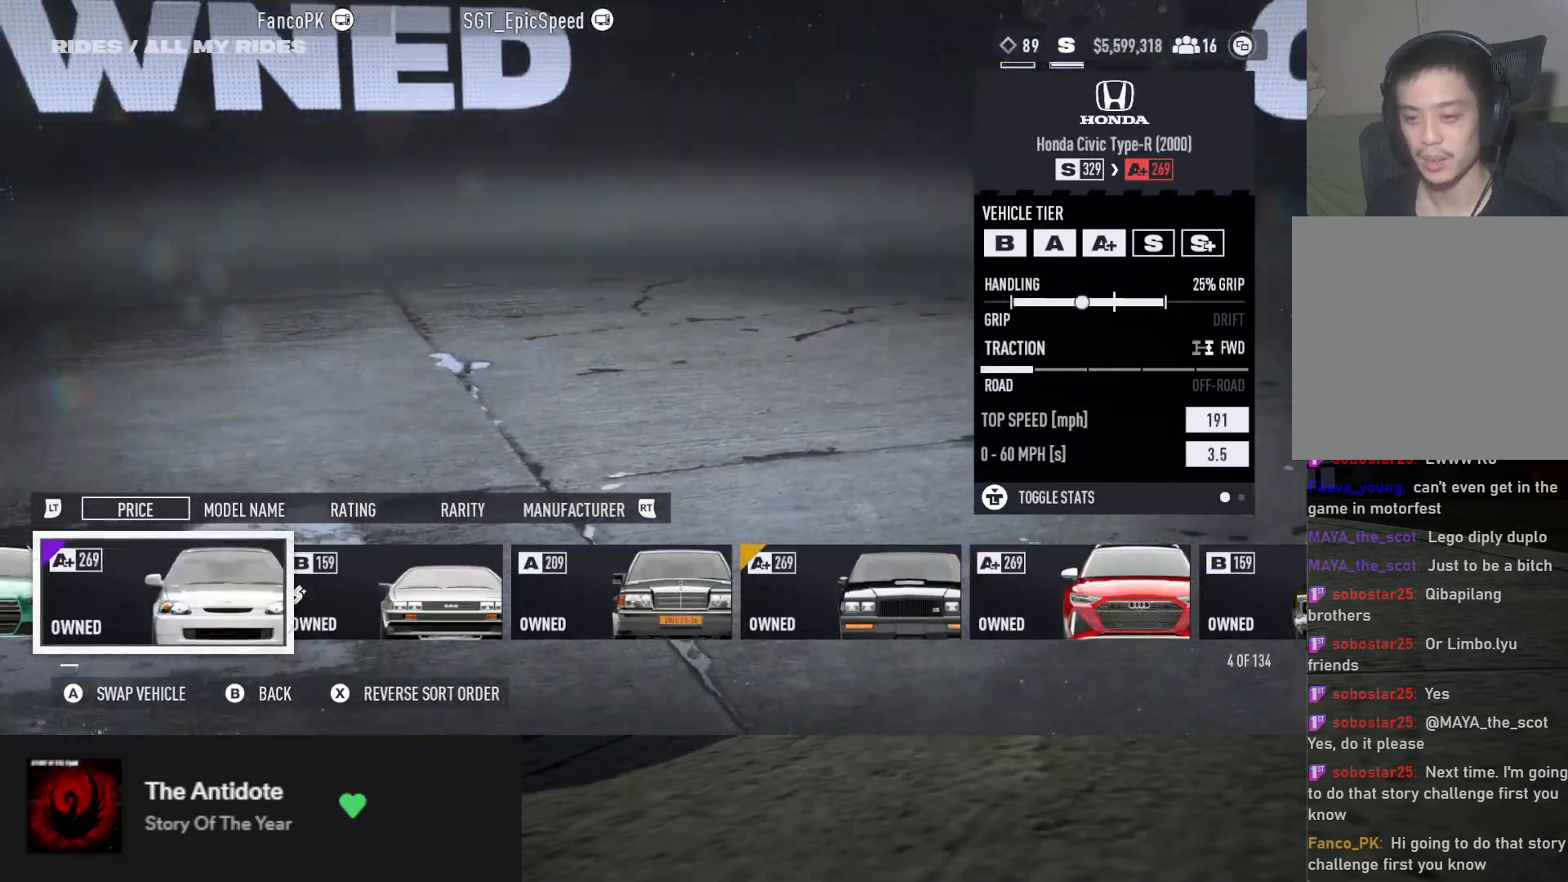
{"buttons": [], "left_stick": "center", "right_stick": "right", "events": []}
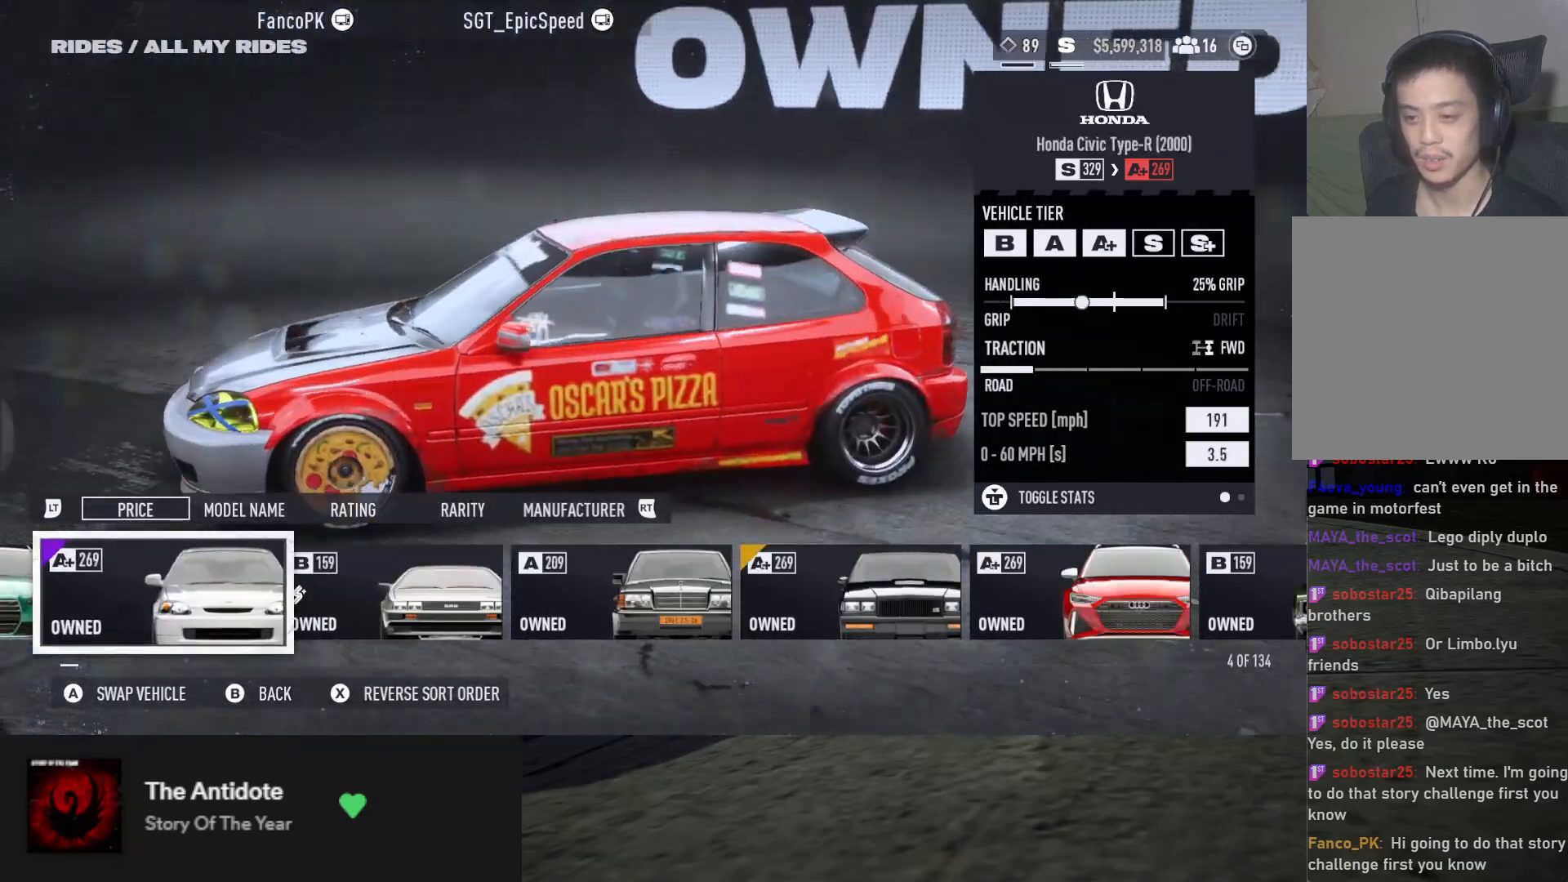
{"buttons": [], "left_stick": "center", "right_stick": "right", "events": []}
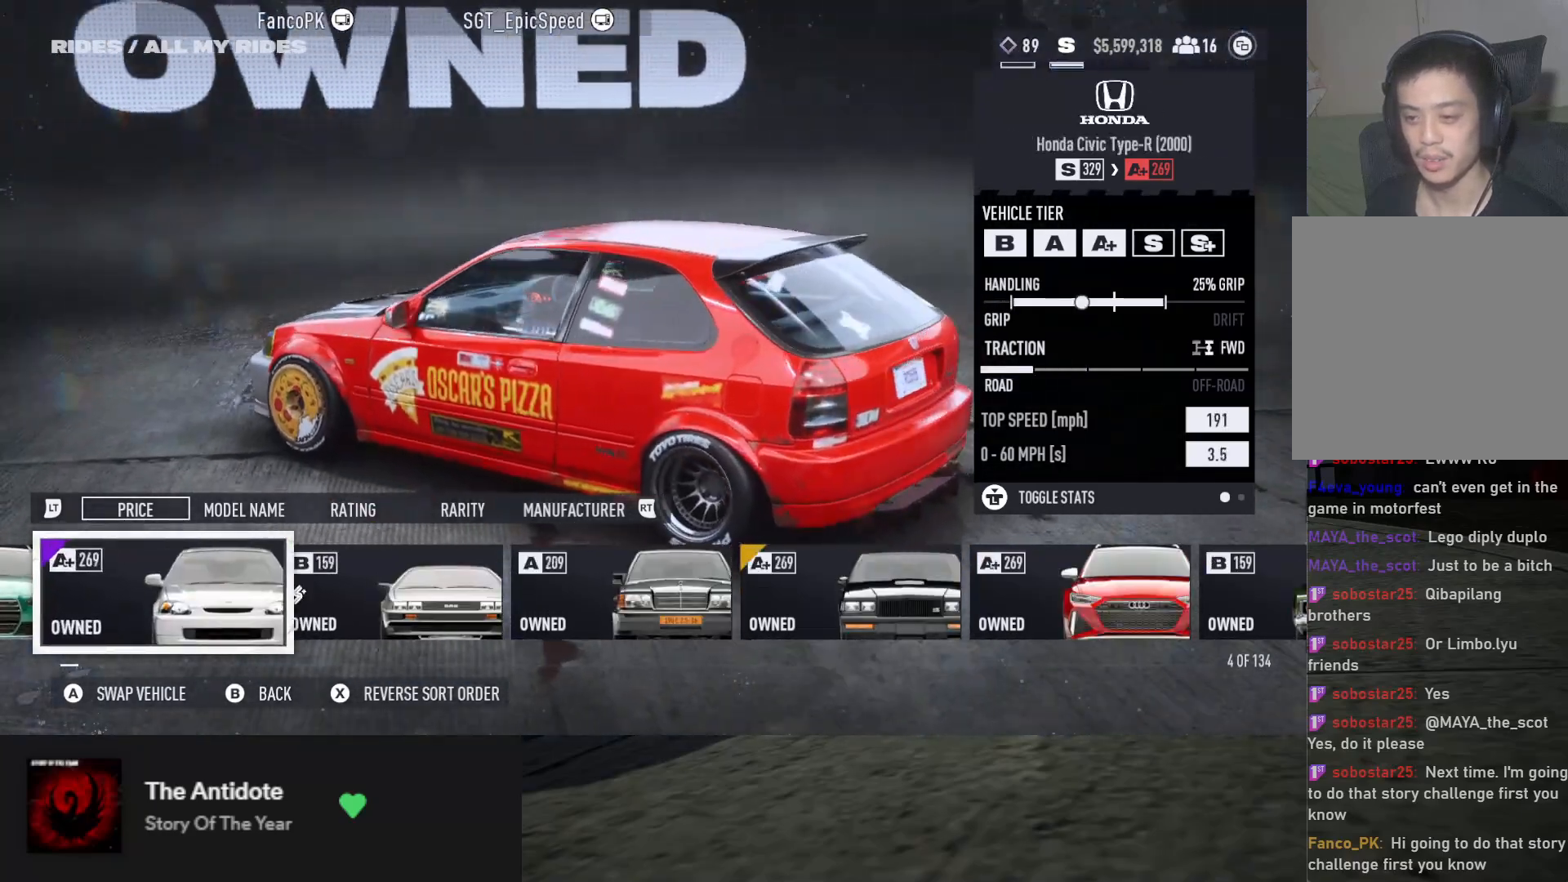
{"buttons": [], "left_stick": "center", "right_stick": "center", "events": [[133, "right_stick", "center"]]}
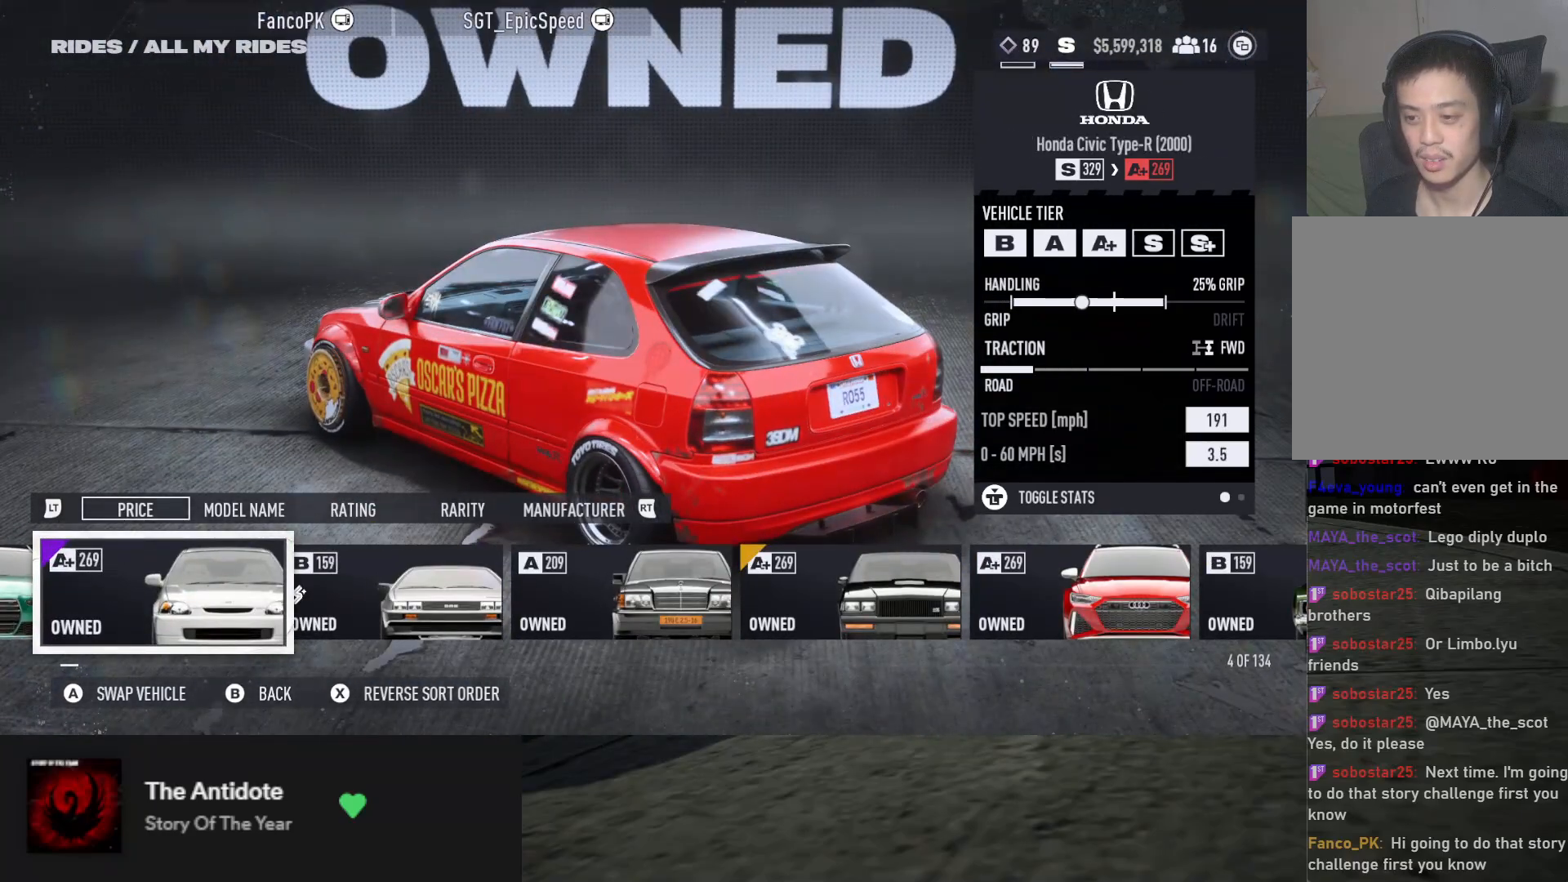
{"buttons": [], "left_stick": "center", "right_stick": "right", "events": [[183, "right_stick", "right"]]}
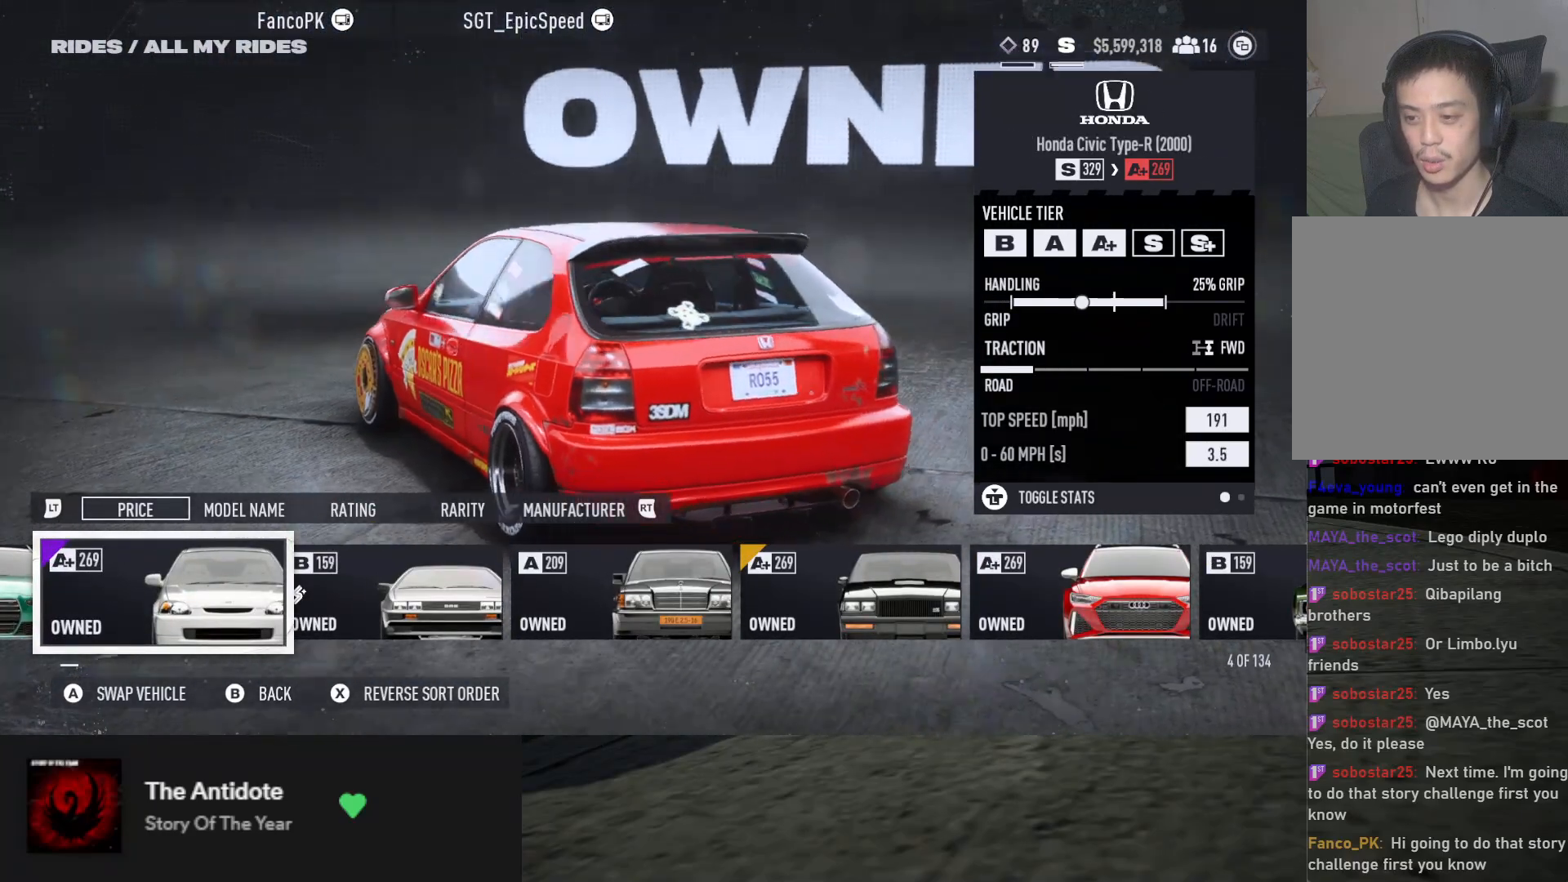
{"buttons": [], "left_stick": "center", "right_stick": "left", "events": [[17, "right_stick", "down-right"], [200, "right_stick", "up-right"], [317, "right_stick", "left"]]}
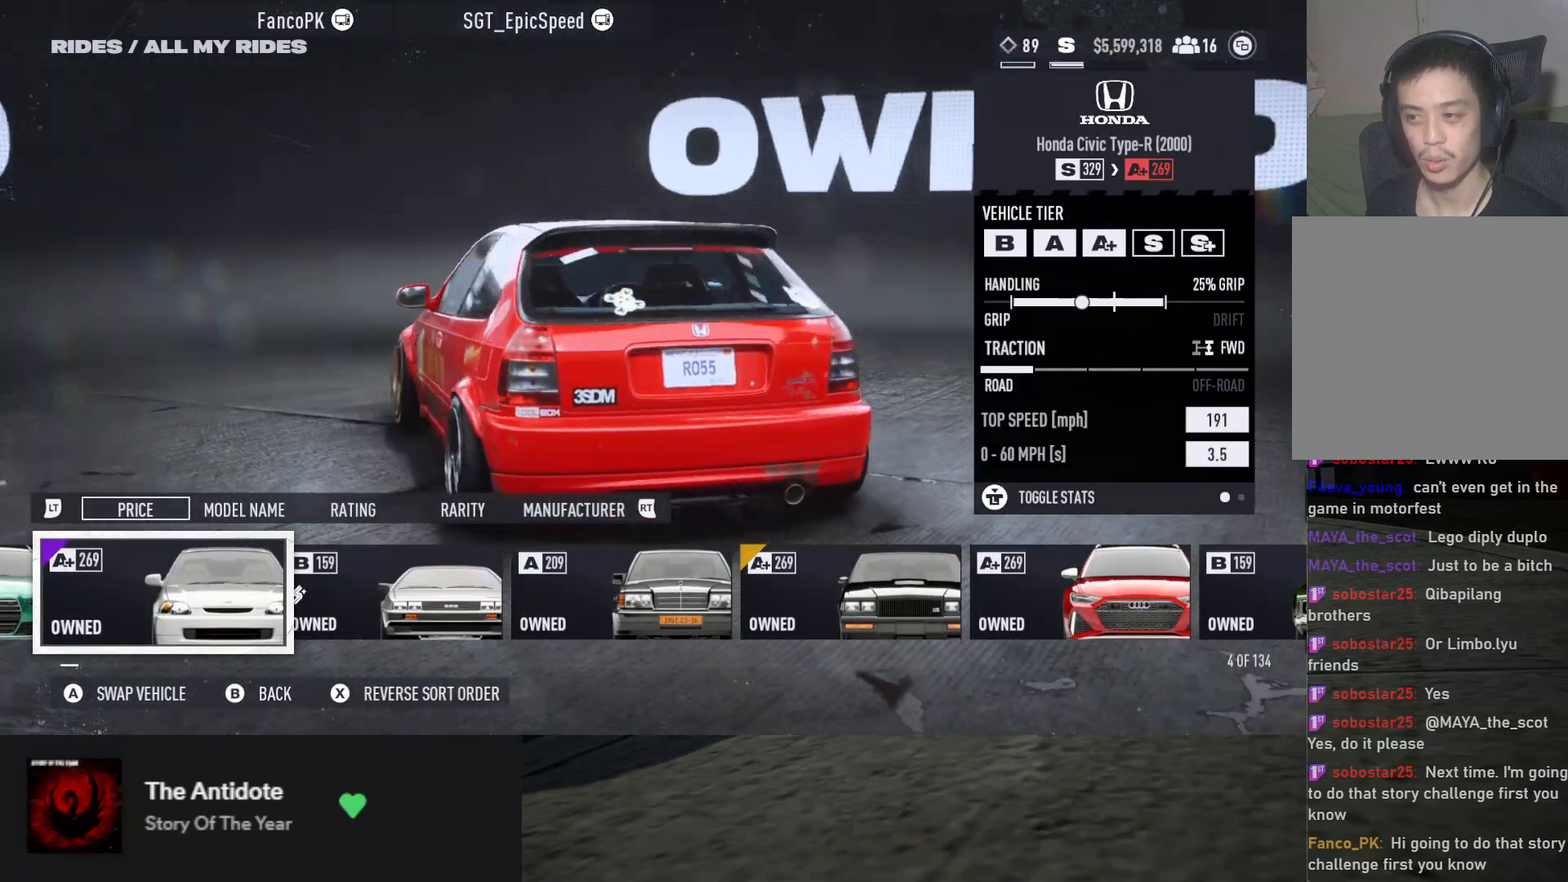
{"buttons": [], "left_stick": "center", "right_stick": "left", "events": []}
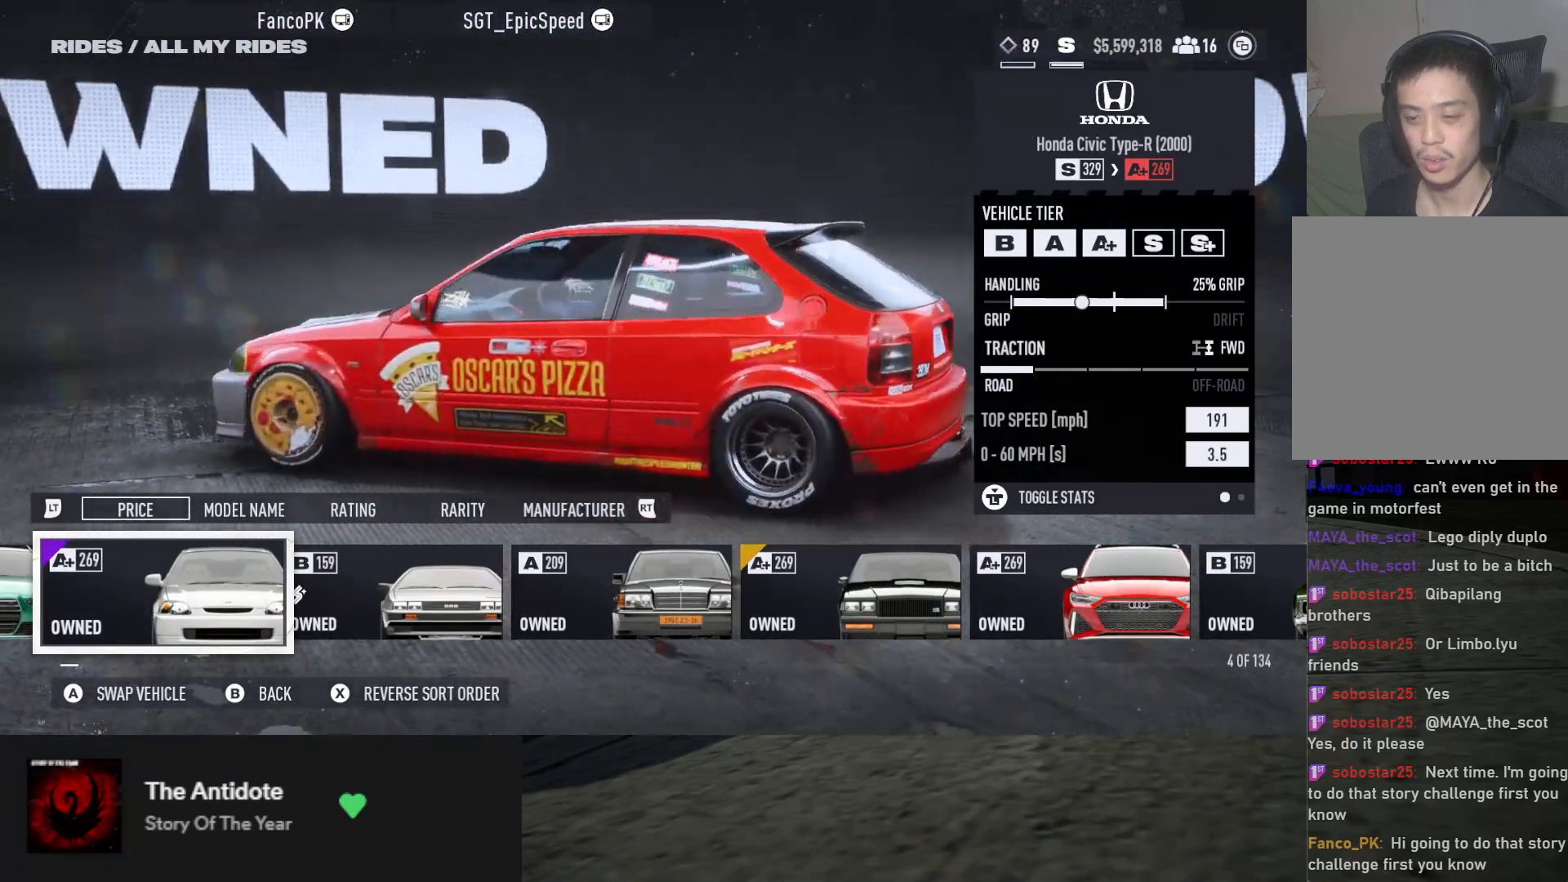
{"buttons": [], "left_stick": "center", "right_stick": "left", "events": []}
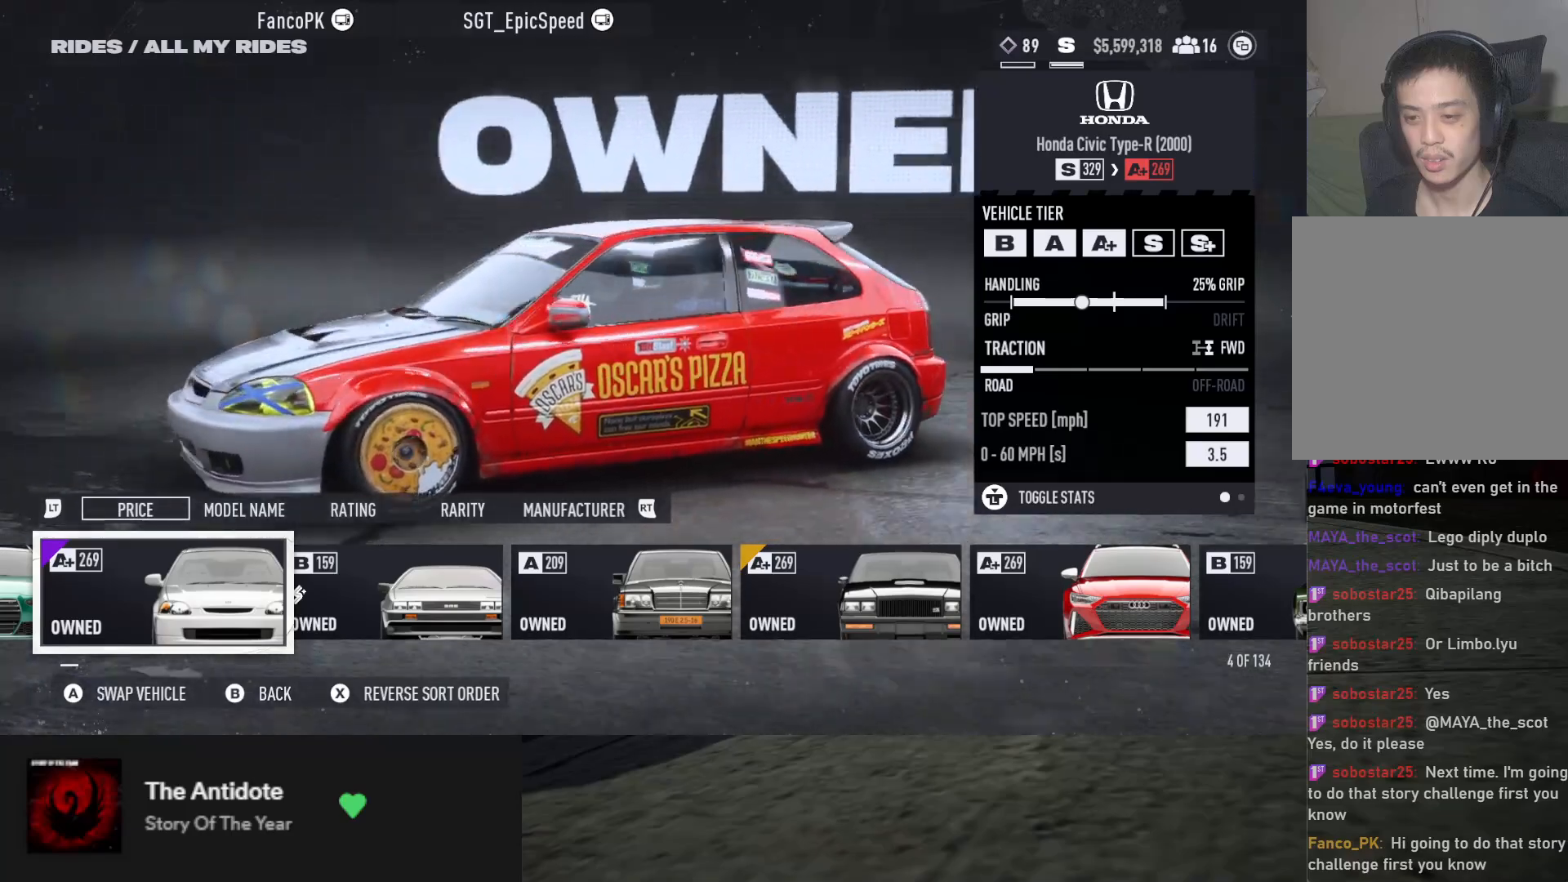
{"buttons": [], "left_stick": "center", "right_stick": "left", "events": []}
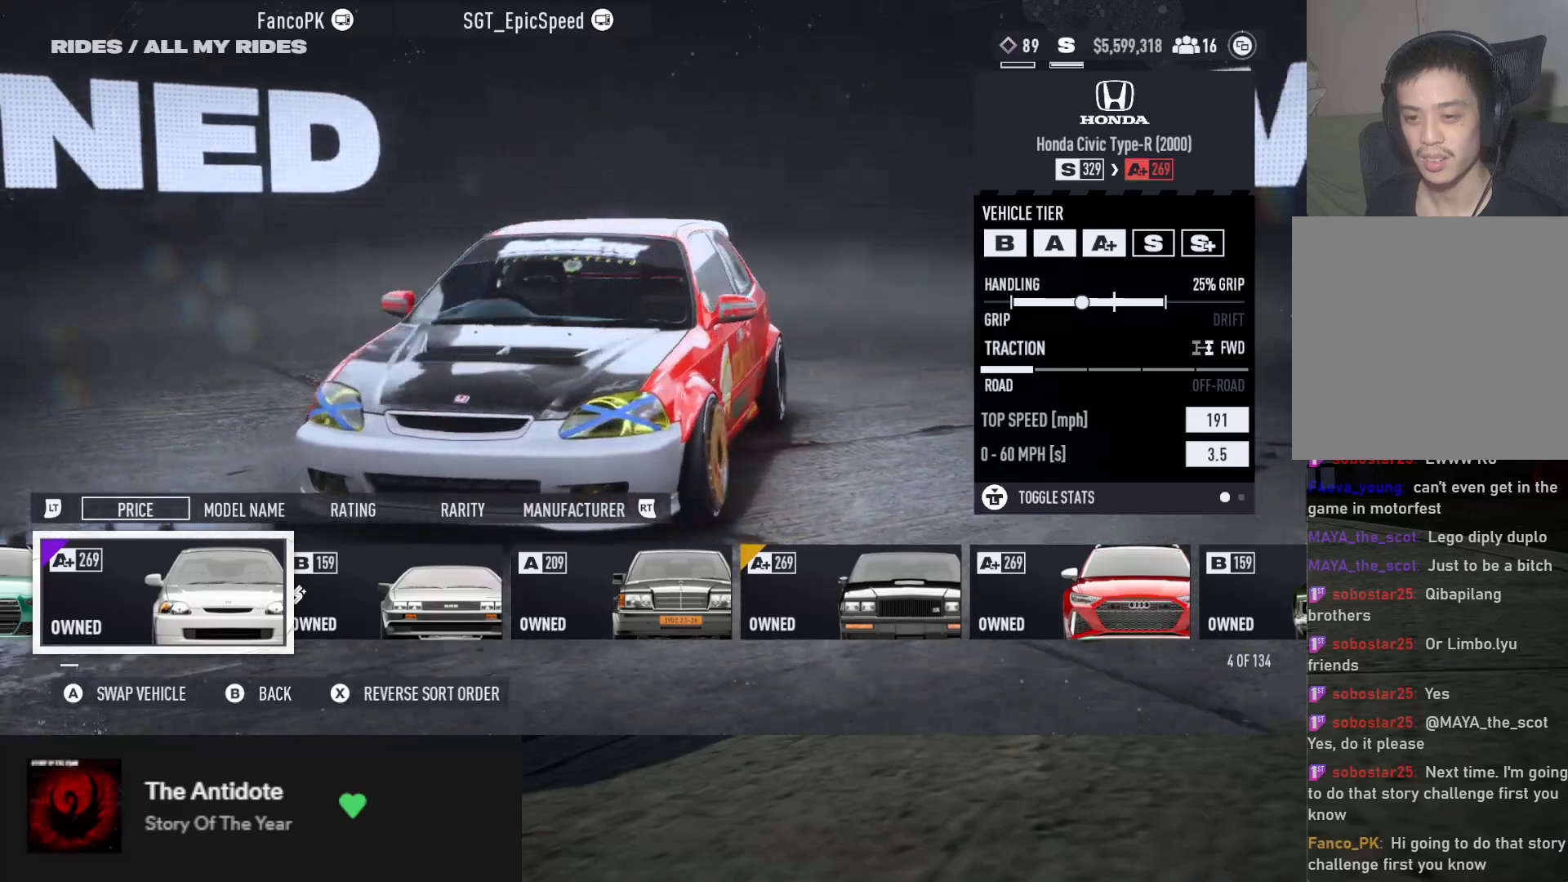
{"buttons": [], "left_stick": "center", "right_stick": "left", "events": [[33, "right_stick", "center"], [350, "right_stick", "left"]]}
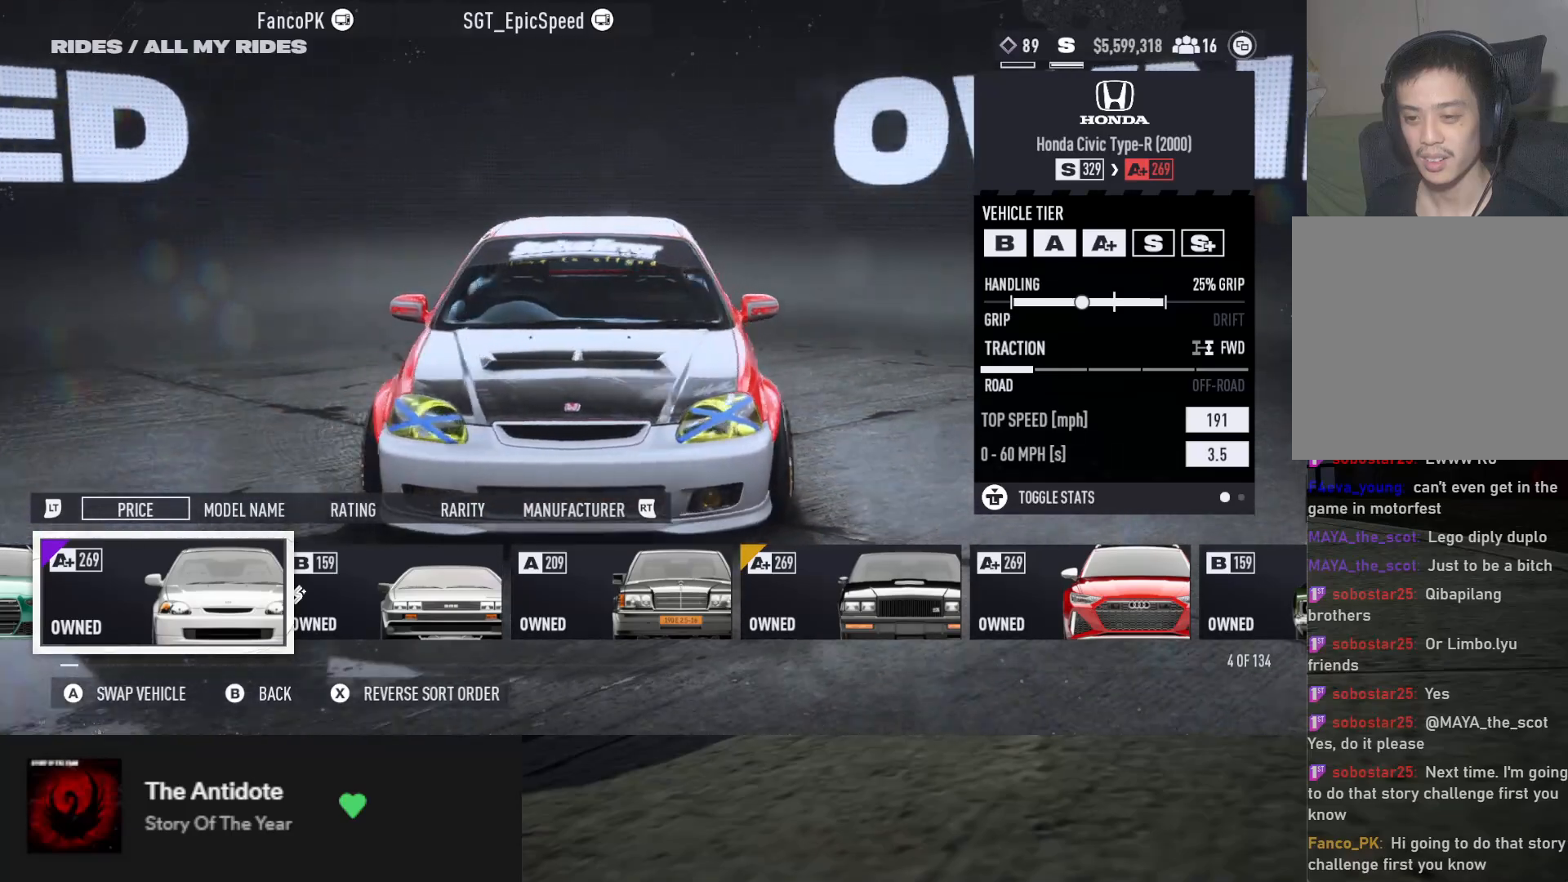
{"buttons": [], "left_stick": "center", "right_stick": "up-left", "events": [[250, "right_stick", "up-left"]]}
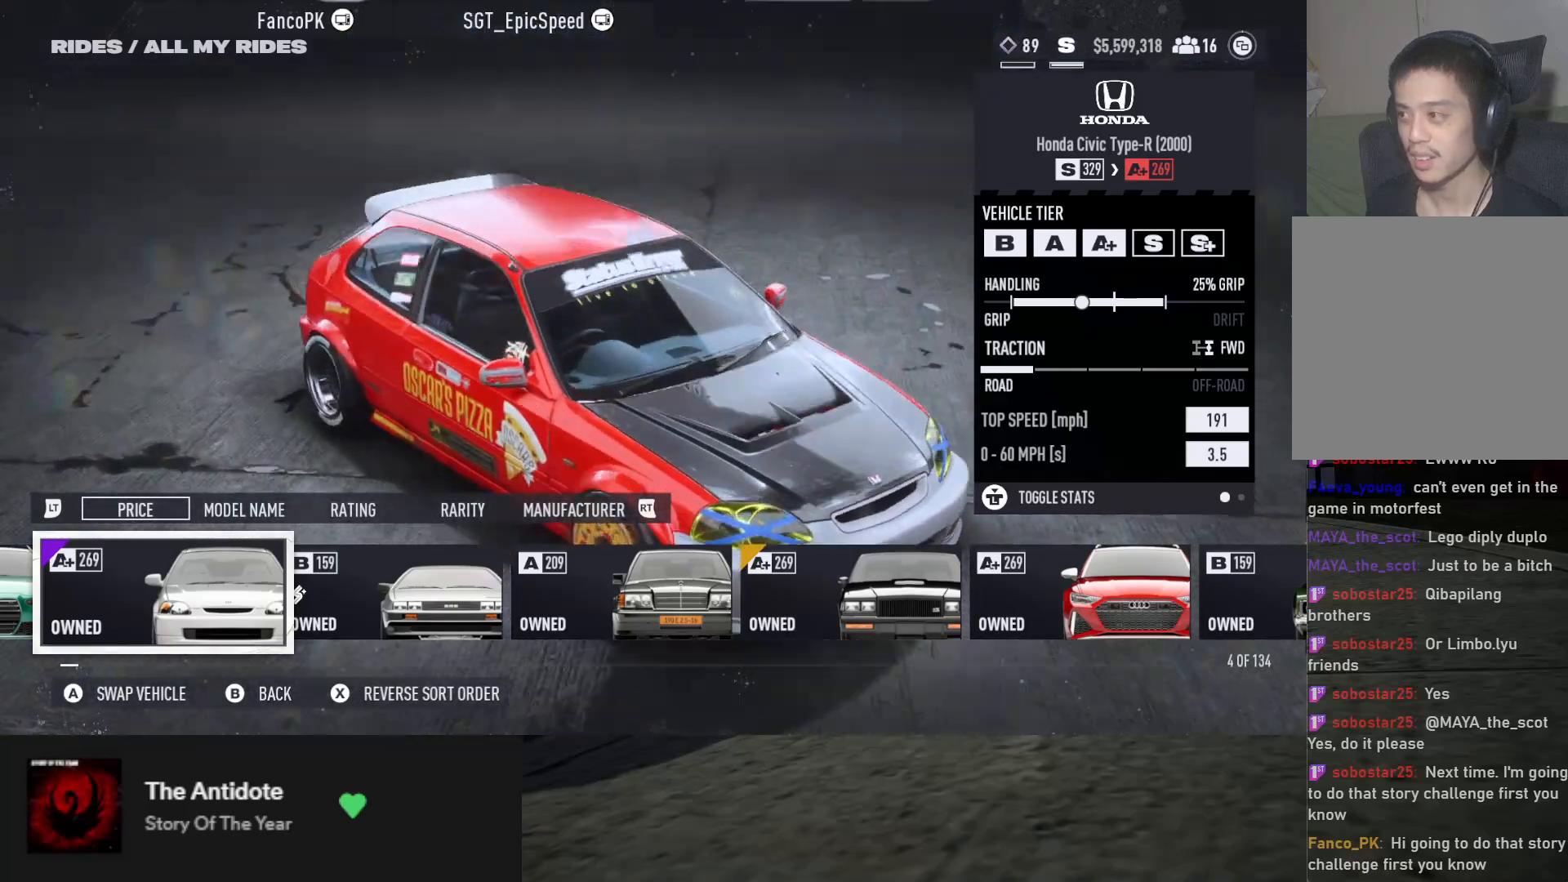
{"buttons": [], "left_stick": "center", "right_stick": "center", "events": [[50, "right_stick", "left"], [433, "right_stick", "center"]]}